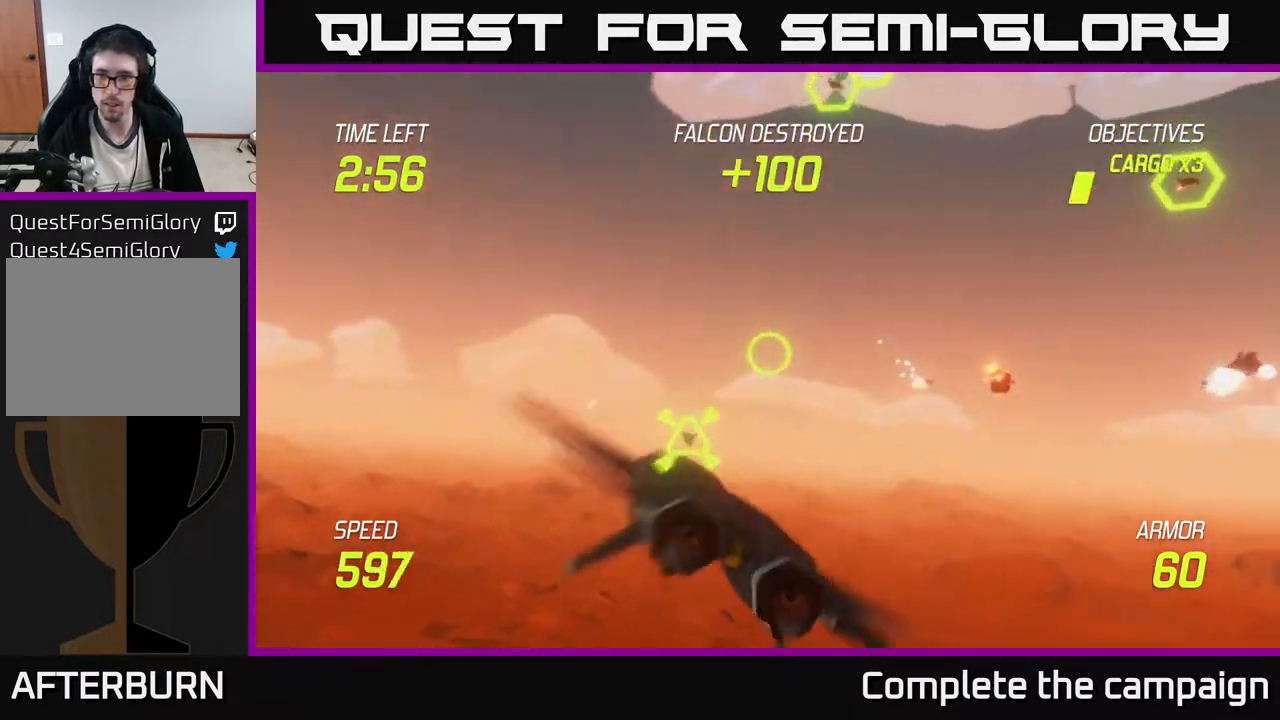
Gameplay with a controller (Xbox layout); each line is a JSON object with the inputs held at the frame after it. "events" lists button and stick changes between this image and that frame as [ms after this image, input, new state], when the widget could be followed in between. Not read: right_stick.
{"buttons": ["L2"], "left_stick": "right", "events": [[50, "R2", "up"], [167, "left_stick", "down-left"], [200, "R2", "down"], [300, "R2", "up"], [367, "L2", "down"], [433, "left_stick", "right"]]}
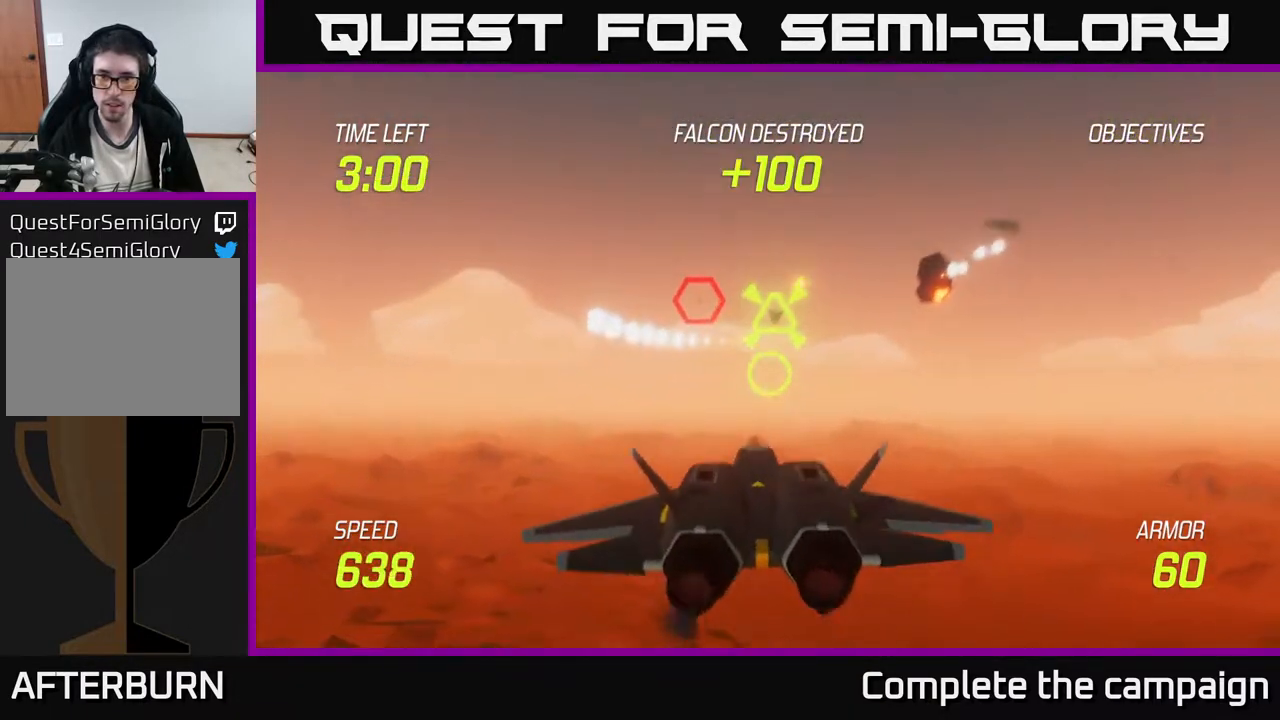
{"buttons": [], "left_stick": "up-right", "events": [[33, "L2", "up"], [350, "left_stick", "up-right"]]}
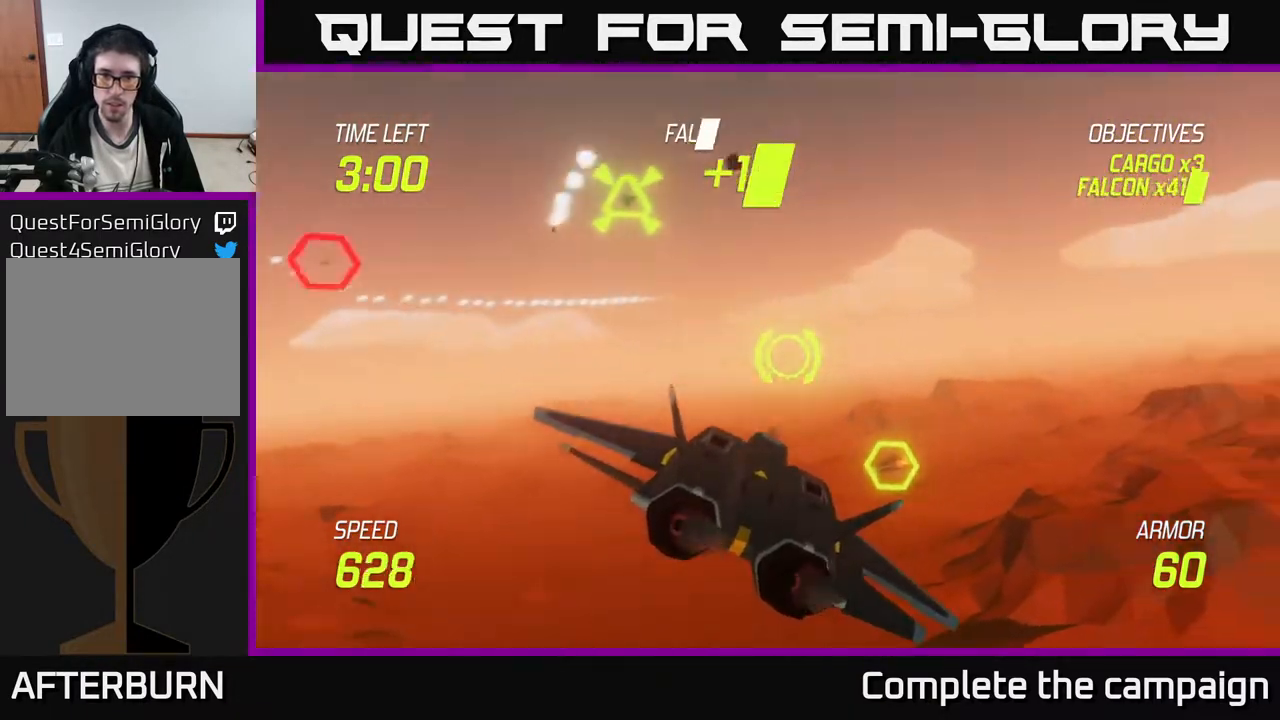
{"buttons": ["R2"], "left_stick": "down", "events": [[133, "left_stick", "up"], [333, "R2", "down"], [367, "left_stick", "left"], [417, "R2", "up"], [467, "R2", "down"], [500, "left_stick", "down"]]}
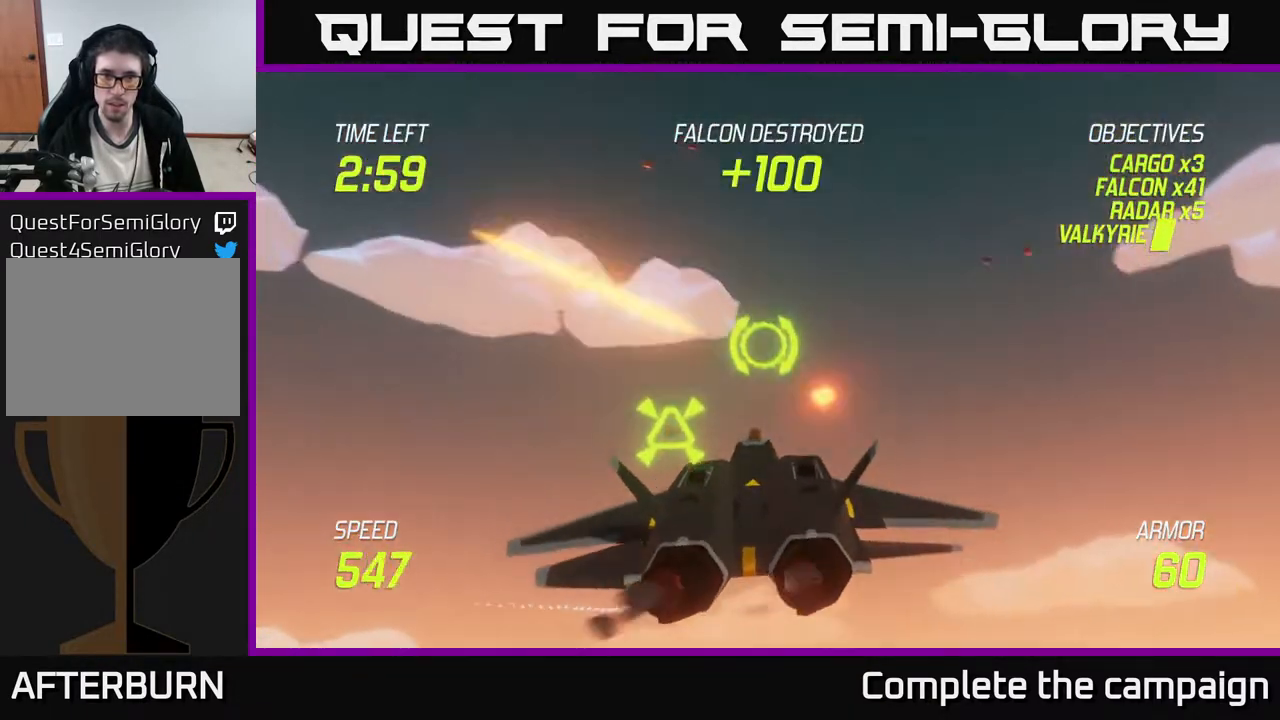
{"buttons": [], "left_stick": "right", "events": [[33, "L2", "down"], [100, "R2", "up"], [100, "left_stick", "right"], [167, "L2", "up"]]}
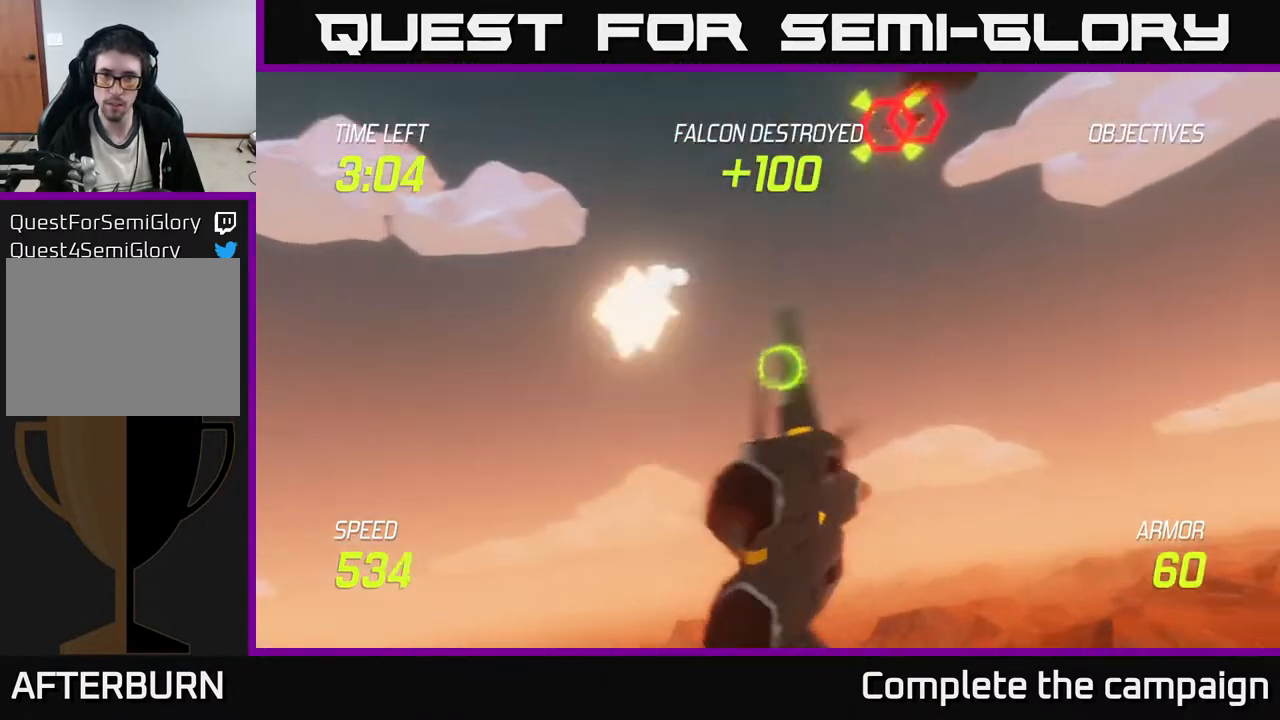
{"buttons": ["R2"], "left_stick": "up-right", "events": [[67, "left_stick", "up-right"], [383, "R2", "down"]]}
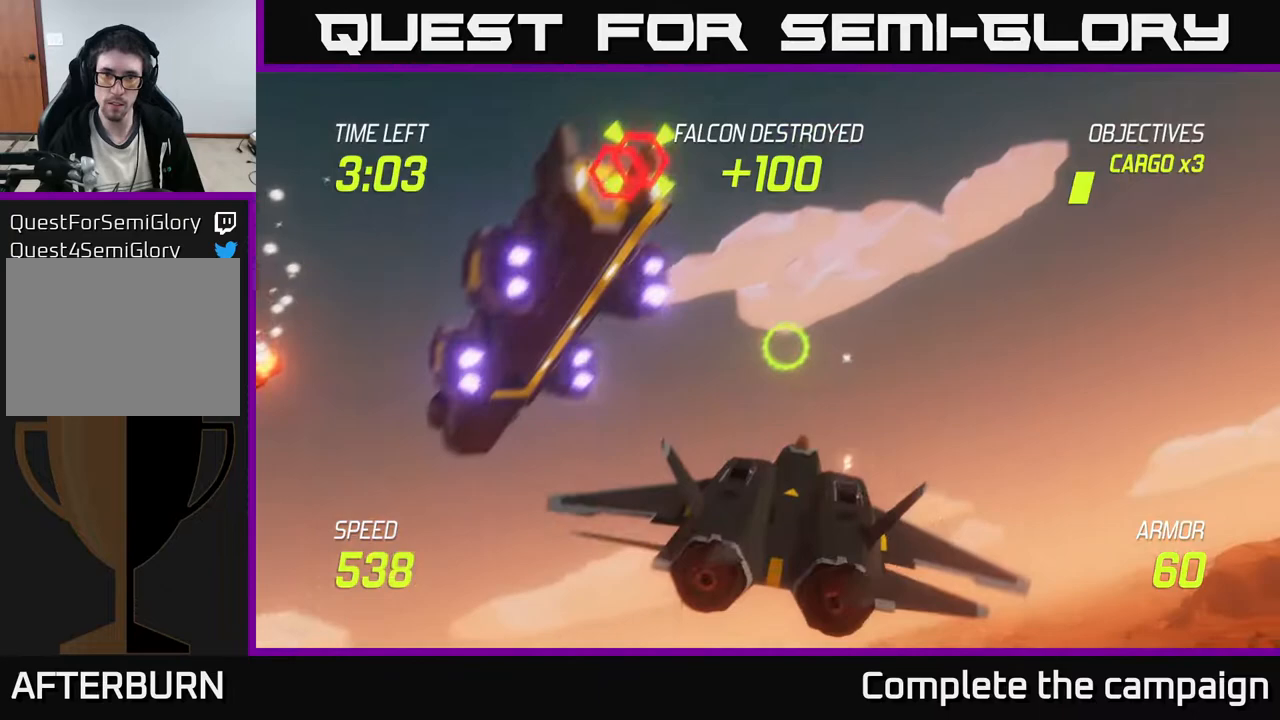
{"buttons": ["L2"], "left_stick": "down", "events": [[50, "R2", "up"], [117, "R2", "down"], [250, "R2", "up"], [317, "left_stick", "down-right"], [333, "R2", "down"], [417, "L2", "down"], [450, "left_stick", "down"], [467, "R2", "up"]]}
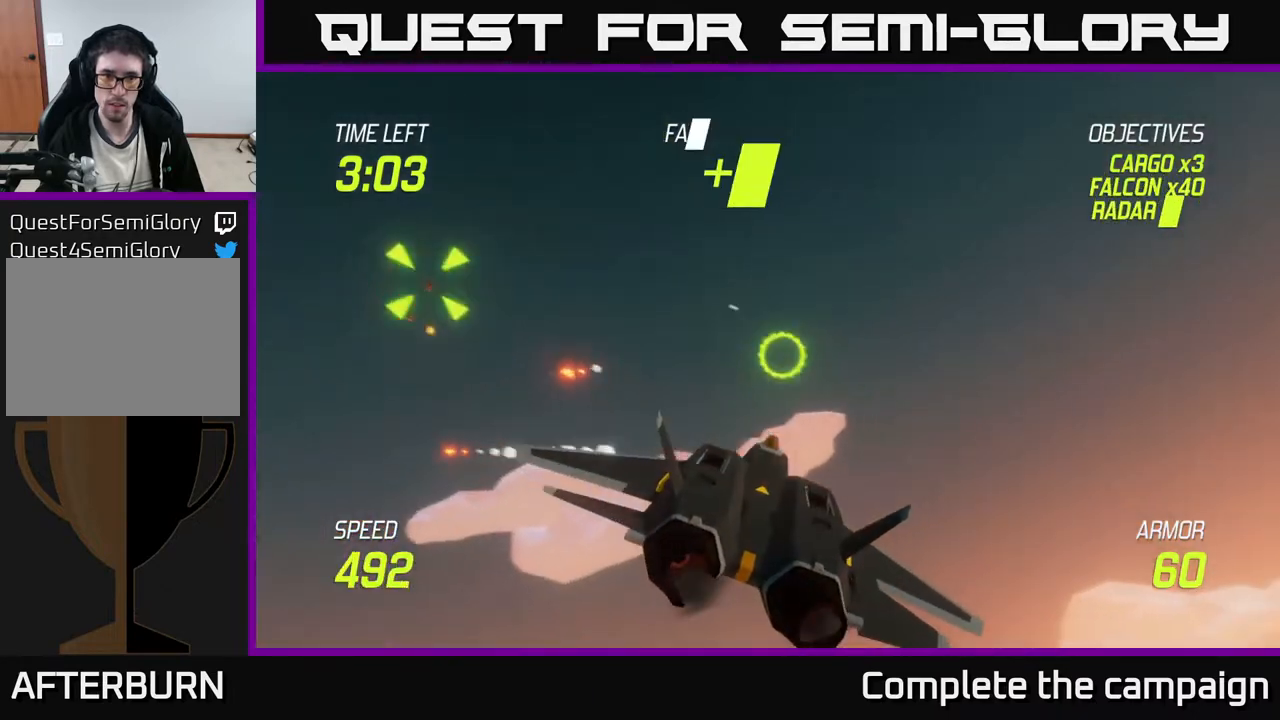
{"buttons": ["L2"], "left_stick": "down-left", "events": [[17, "left_stick", "down-left"], [33, "L2", "up"], [100, "L2", "down"]]}
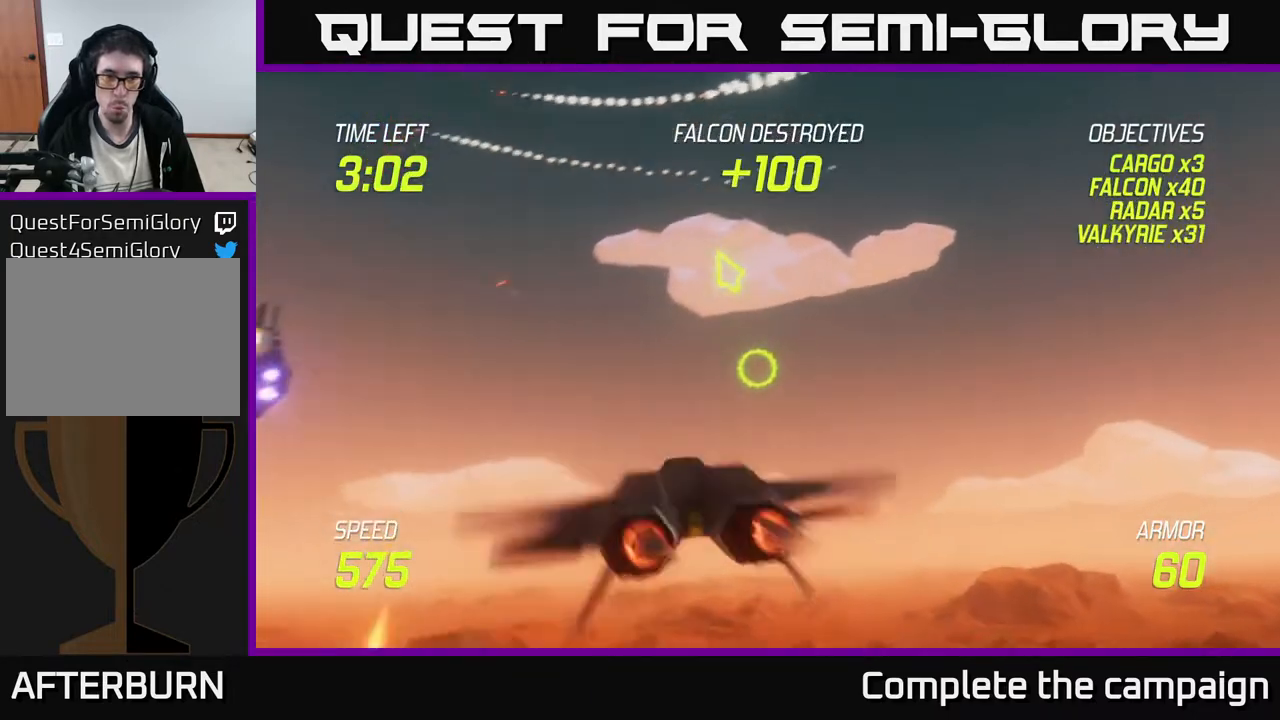
{"buttons": ["L2"], "left_stick": "left", "events": [[133, "left_stick", "left"]]}
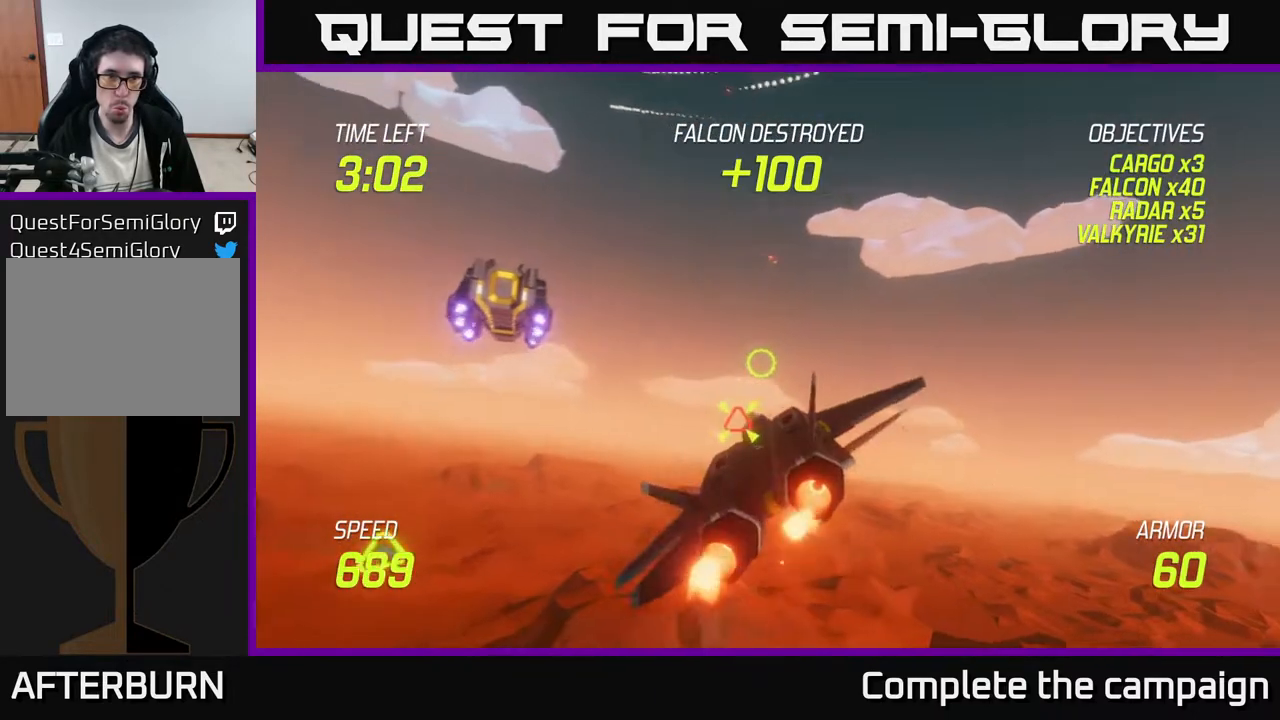
{"buttons": ["L2"], "left_stick": "left", "events": []}
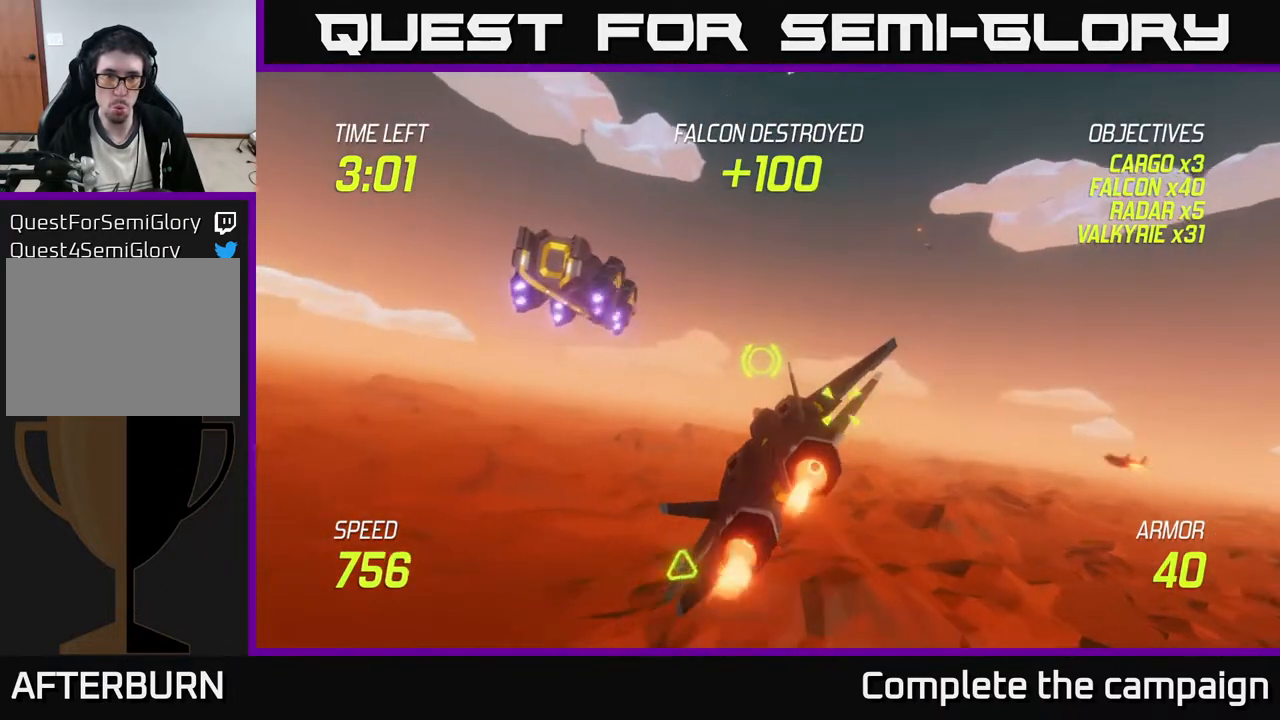
{"buttons": ["R2"], "left_stick": "left", "events": [[50, "L2", "up"], [417, "R2", "down"]]}
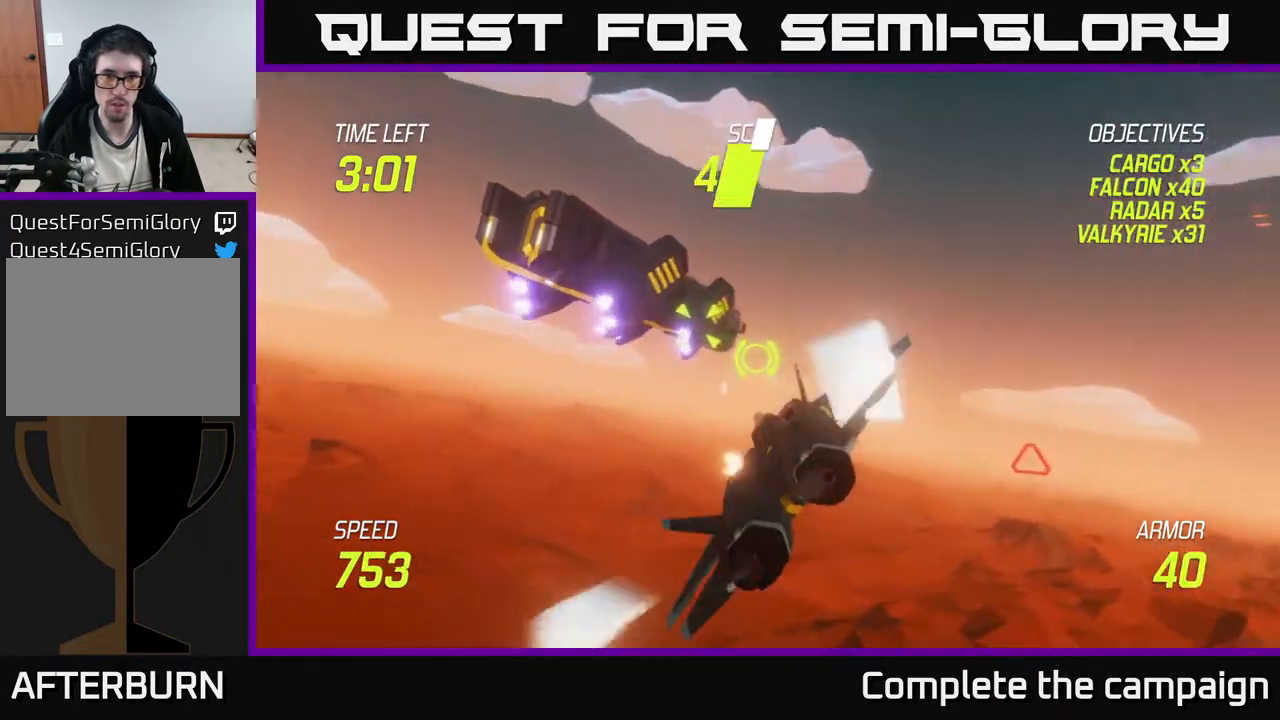
{"buttons": [], "left_stick": "center", "events": [[33, "R2", "up"], [117, "left_stick", "center"], [133, "R2", "down"], [267, "R2", "up"], [350, "R2", "down"], [467, "R2", "up"]]}
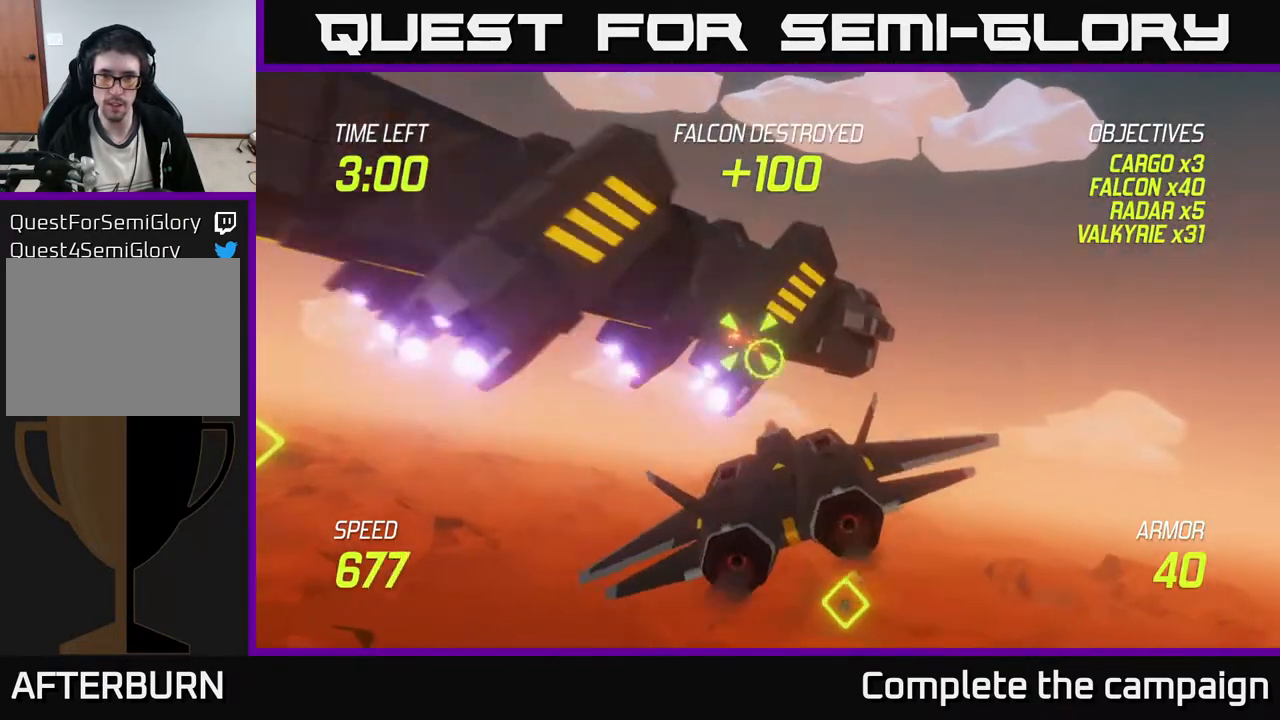
{"buttons": ["L2"], "left_stick": "left", "events": [[33, "left_stick", "down-left"], [50, "R2", "down"], [200, "R2", "up"], [333, "left_stick", "left"], [467, "L2", "down"]]}
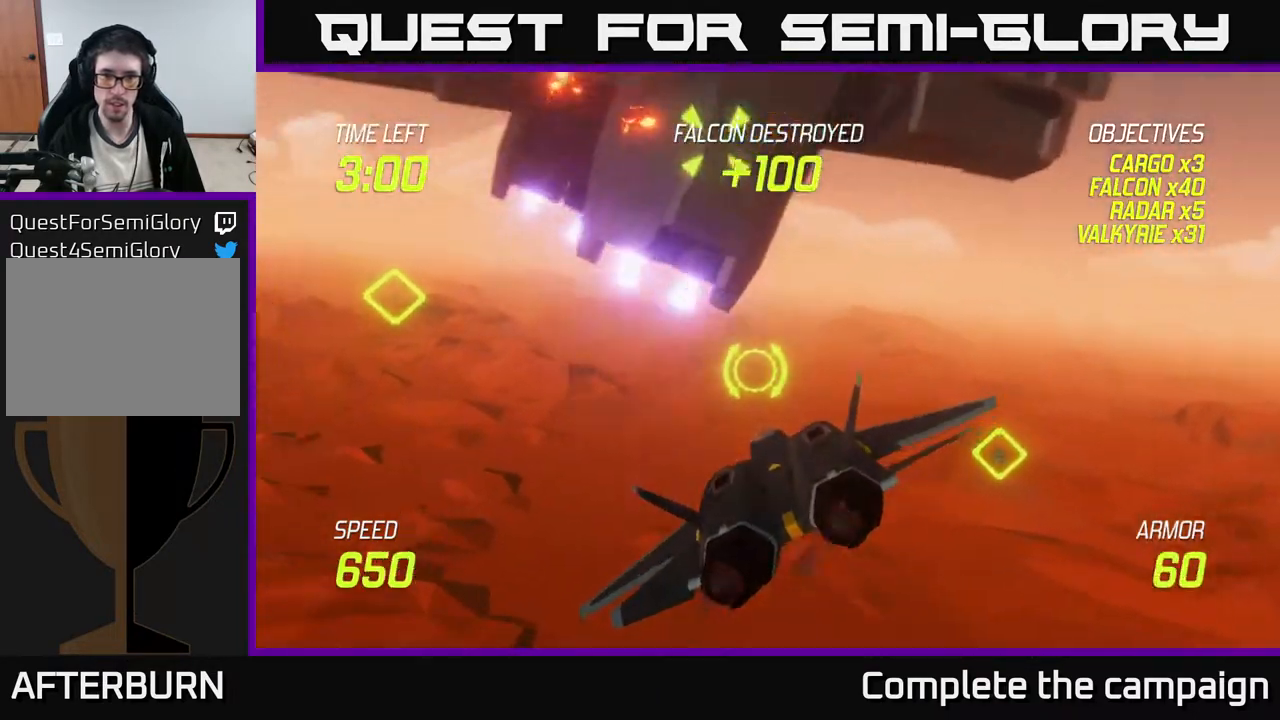
{"buttons": ["L2"], "left_stick": "up-left", "events": [[67, "L2", "up"], [167, "L2", "down"], [250, "L2", "up"], [300, "L2", "down"], [500, "left_stick", "up-left"]]}
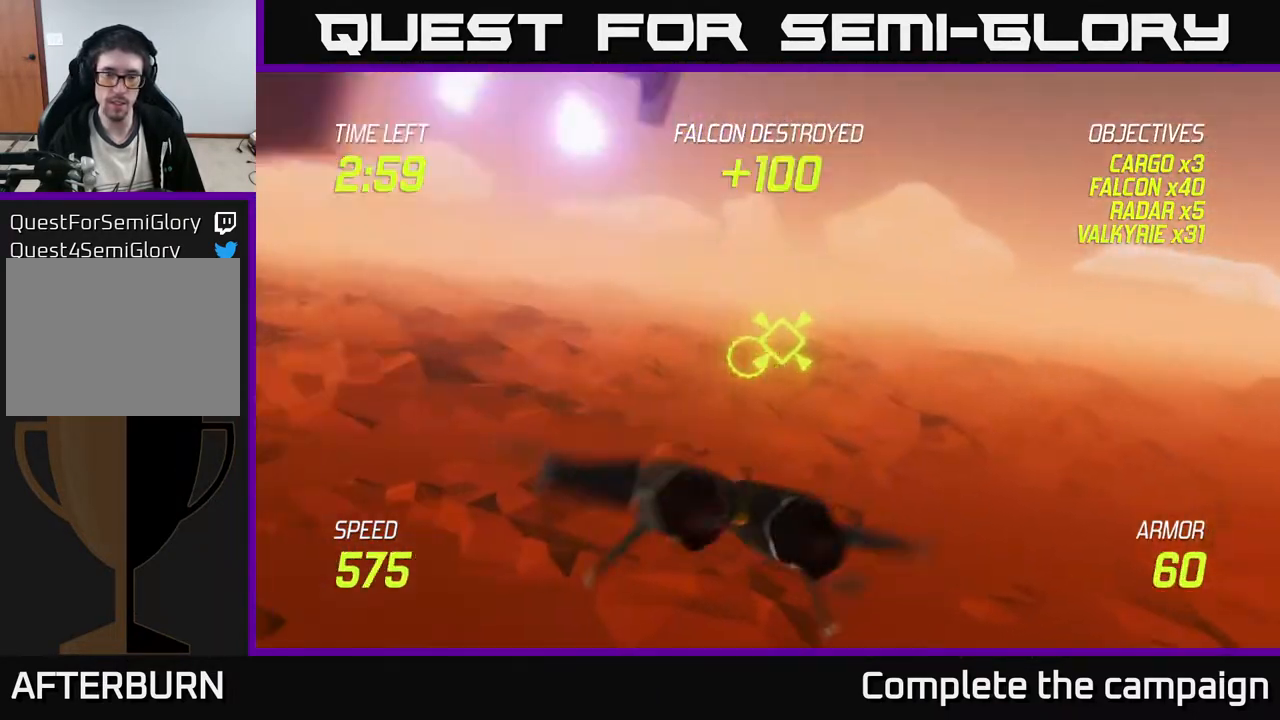
{"buttons": ["L2"], "left_stick": "left", "events": [[217, "left_stick", "left"]]}
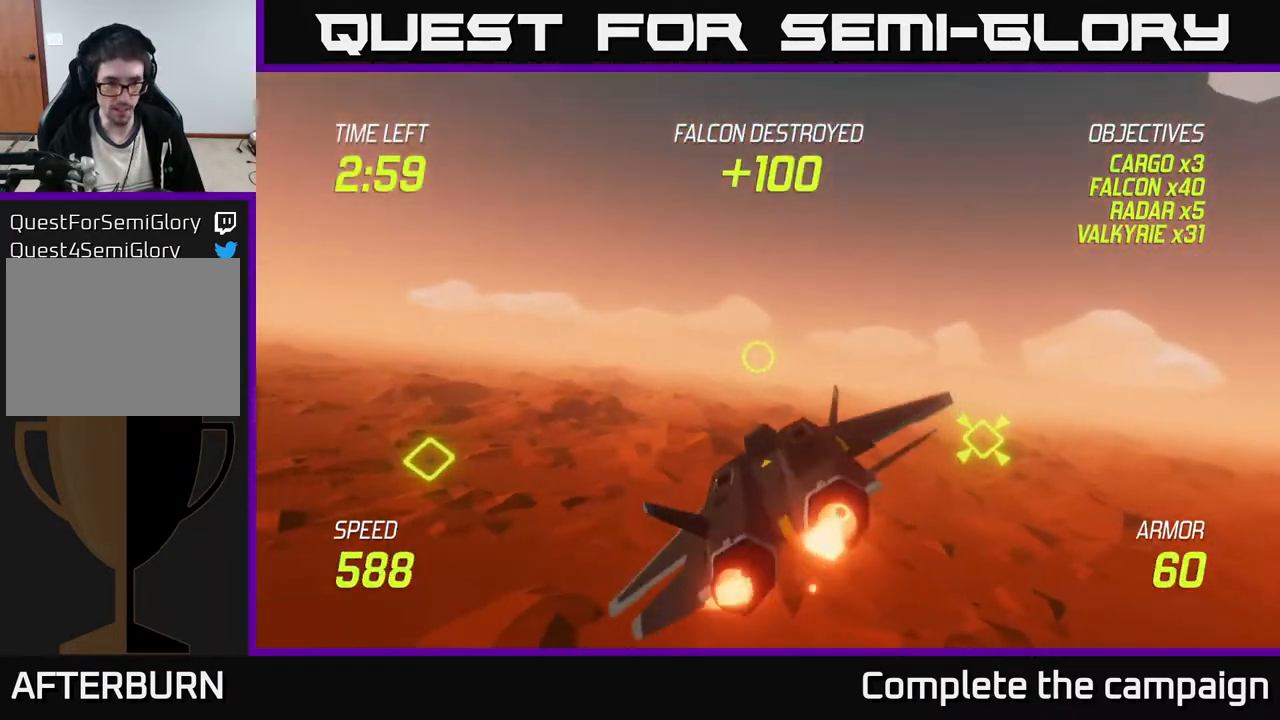
{"buttons": ["L2"], "left_stick": "left", "events": [[383, "left_stick", "down-left"], [500, "left_stick", "left"]]}
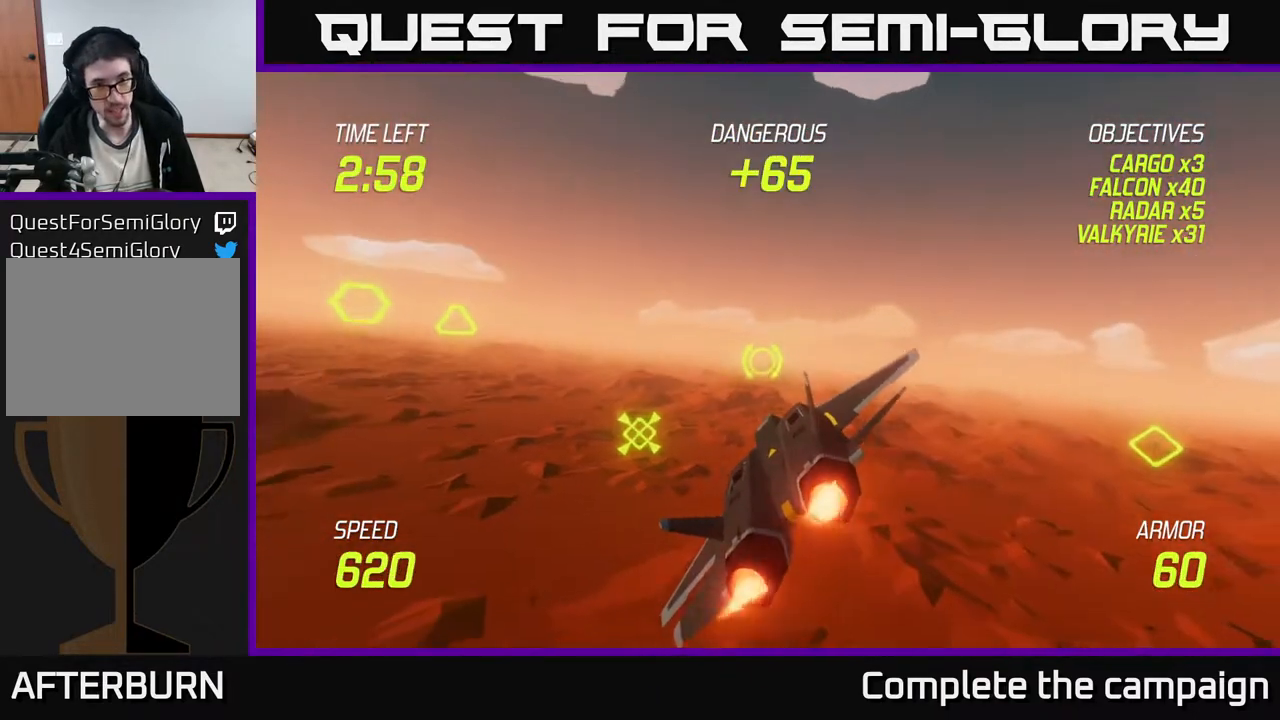
{"buttons": [], "left_stick": "left", "events": [[233, "L2", "up"]]}
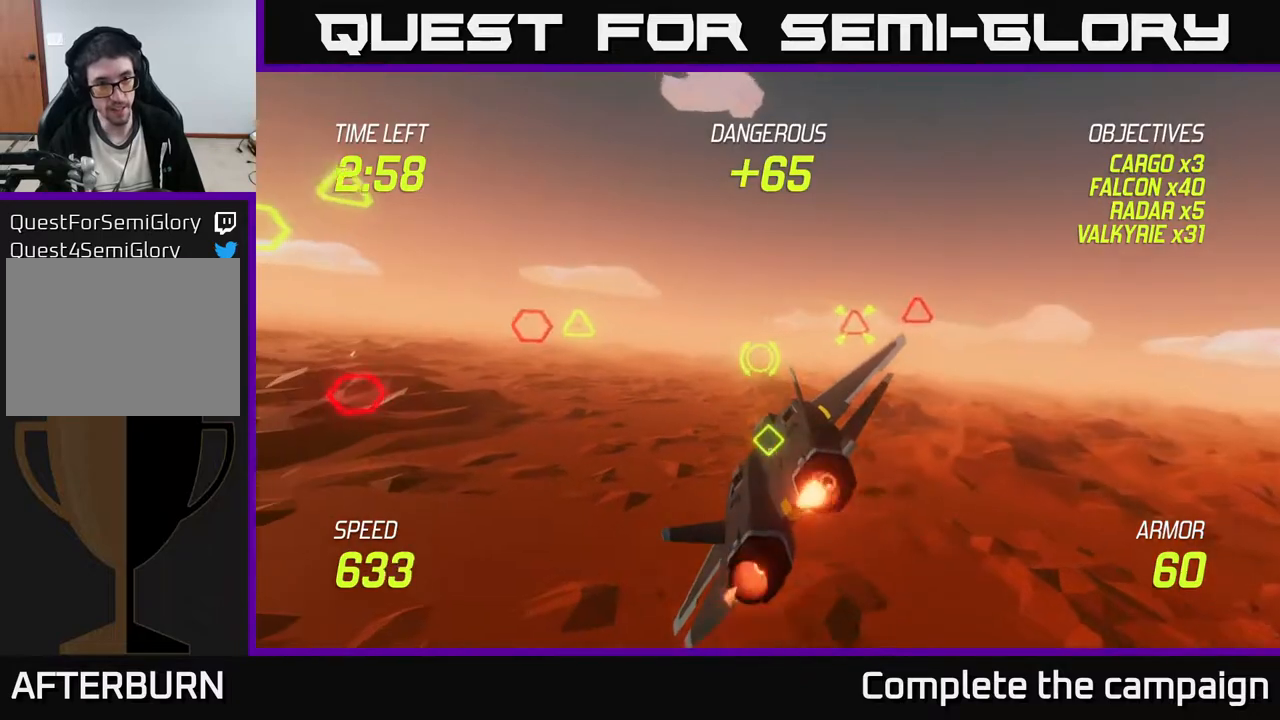
{"buttons": ["R2"], "left_stick": "up", "events": [[283, "R2", "down"], [400, "R2", "up"], [417, "left_stick", "up"], [500, "R2", "down"]]}
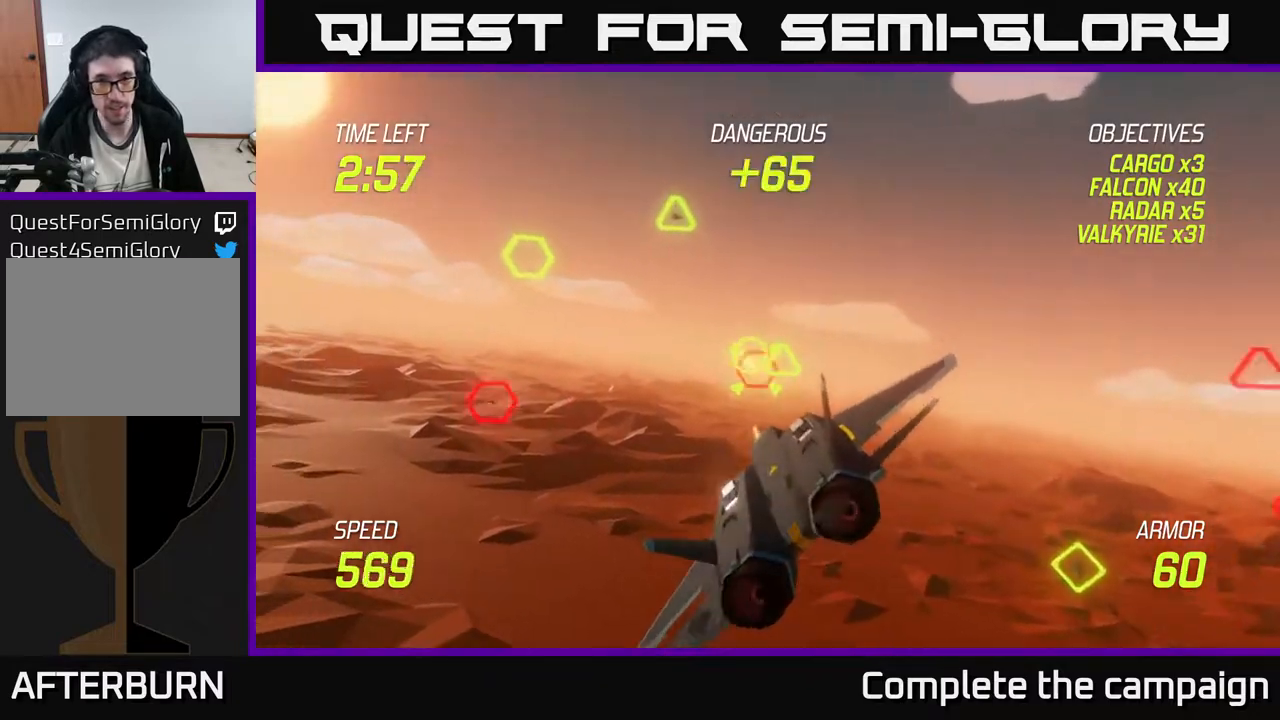
{"buttons": ["L2", "R2"], "left_stick": "down-left", "events": [[33, "left_stick", "right"], [133, "R2", "up"], [133, "left_stick", "down-left"], [217, "R2", "down"], [367, "R2", "up"], [433, "R2", "down"], [450, "L2", "down"]]}
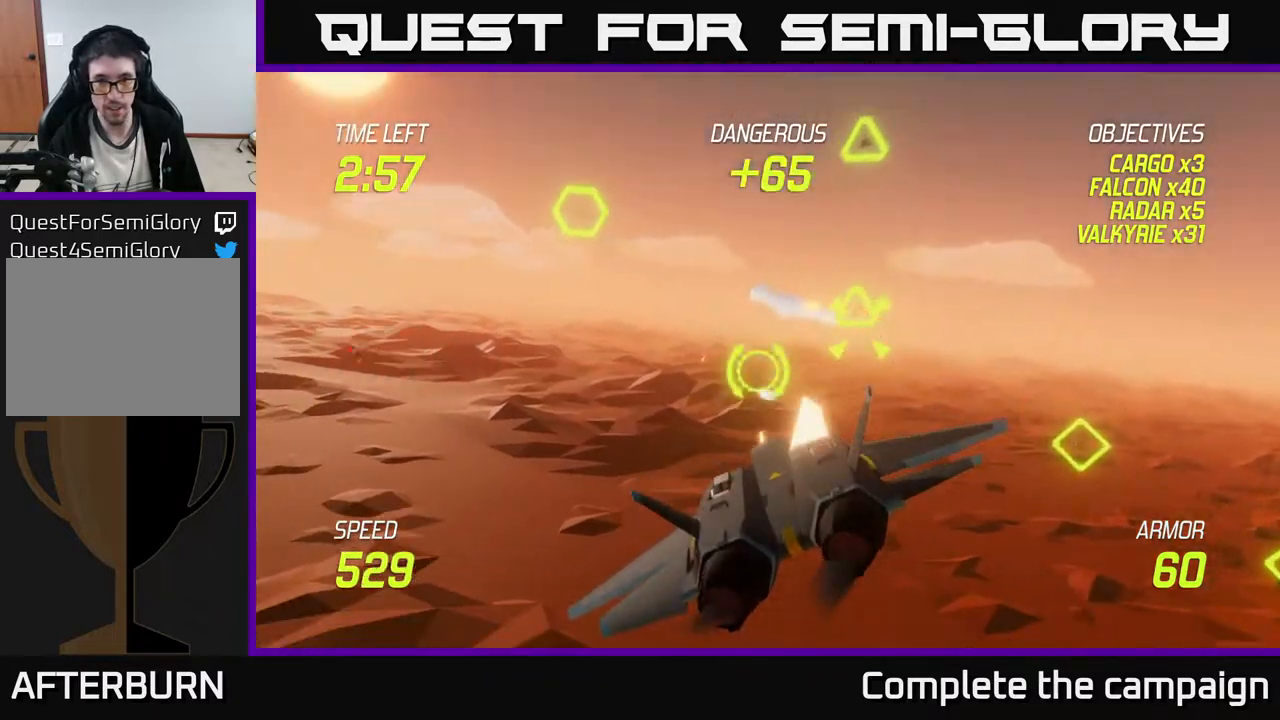
{"buttons": [], "left_stick": "up-right", "events": [[50, "R2", "up"], [117, "L2", "up"], [183, "L2", "down"], [250, "left_stick", "right"], [383, "L2", "up"], [417, "left_stick", "up-right"]]}
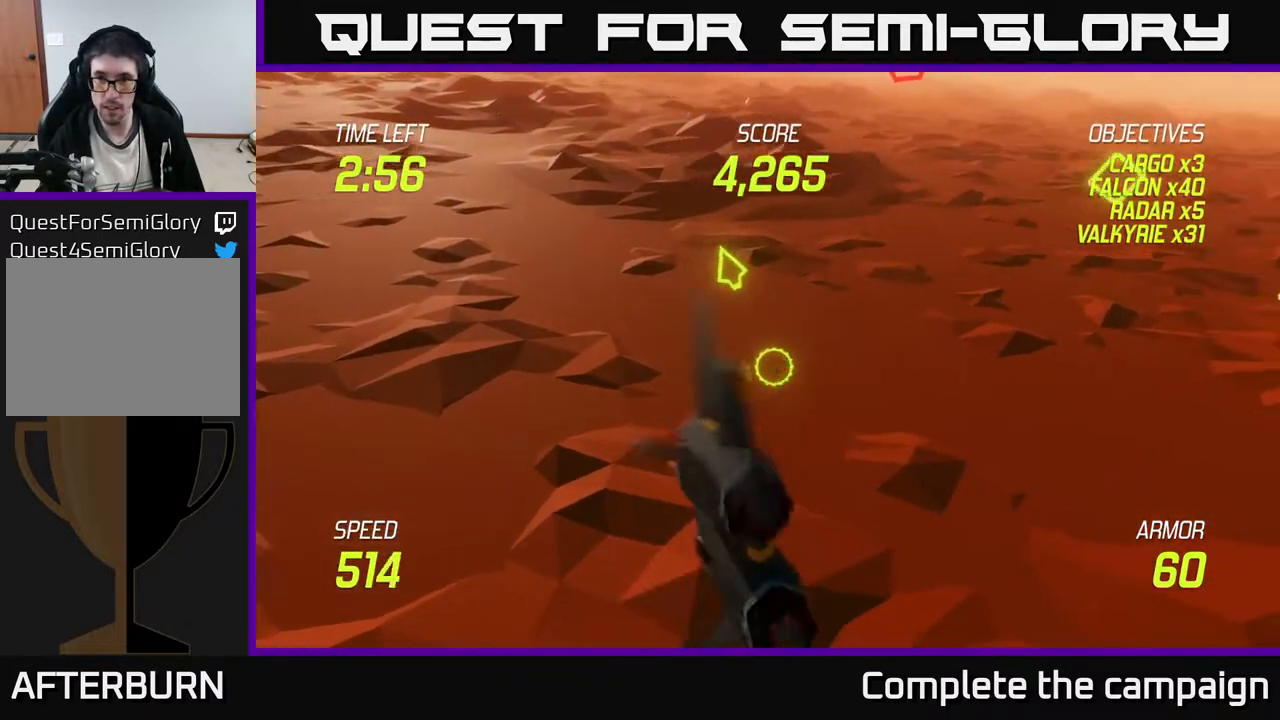
{"buttons": ["R2"], "left_stick": "up", "events": [[300, "left_stick", "up"], [483, "R2", "down"]]}
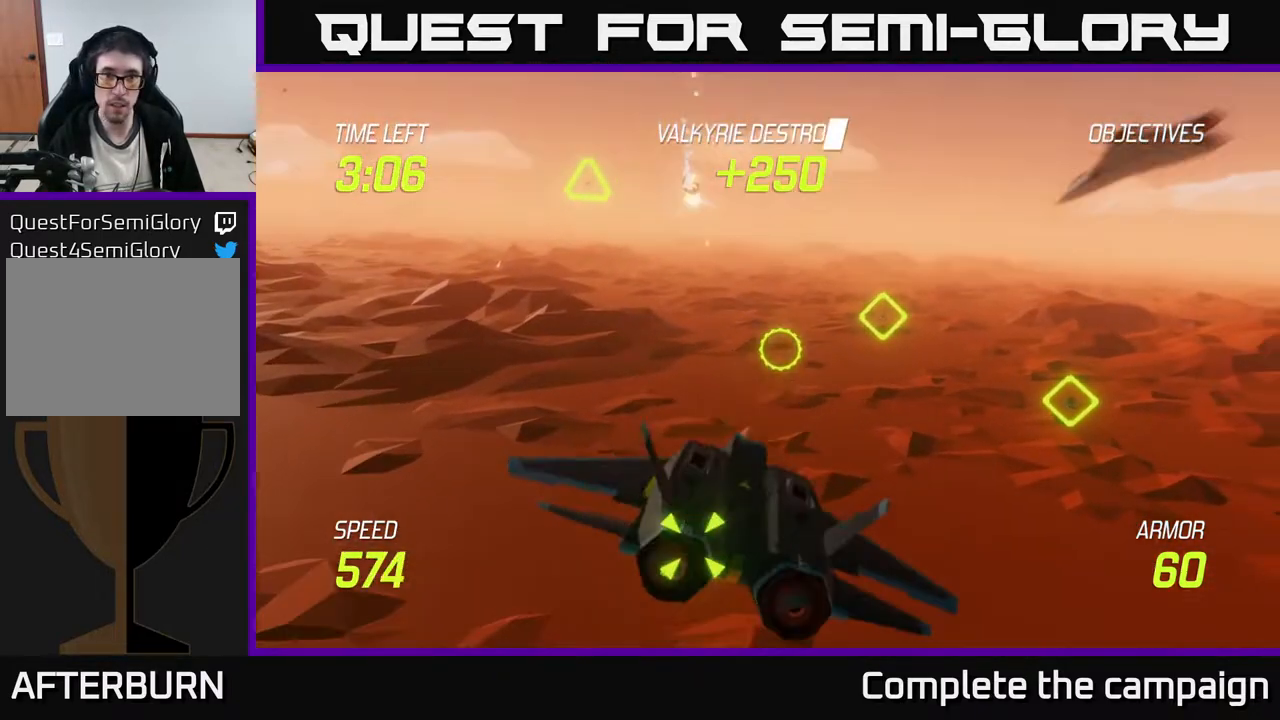
{"buttons": [], "left_stick": "left", "events": [[100, "R2", "up"], [133, "left_stick", "up-left"], [267, "left_stick", "left"], [283, "R2", "down"], [383, "R2", "up"]]}
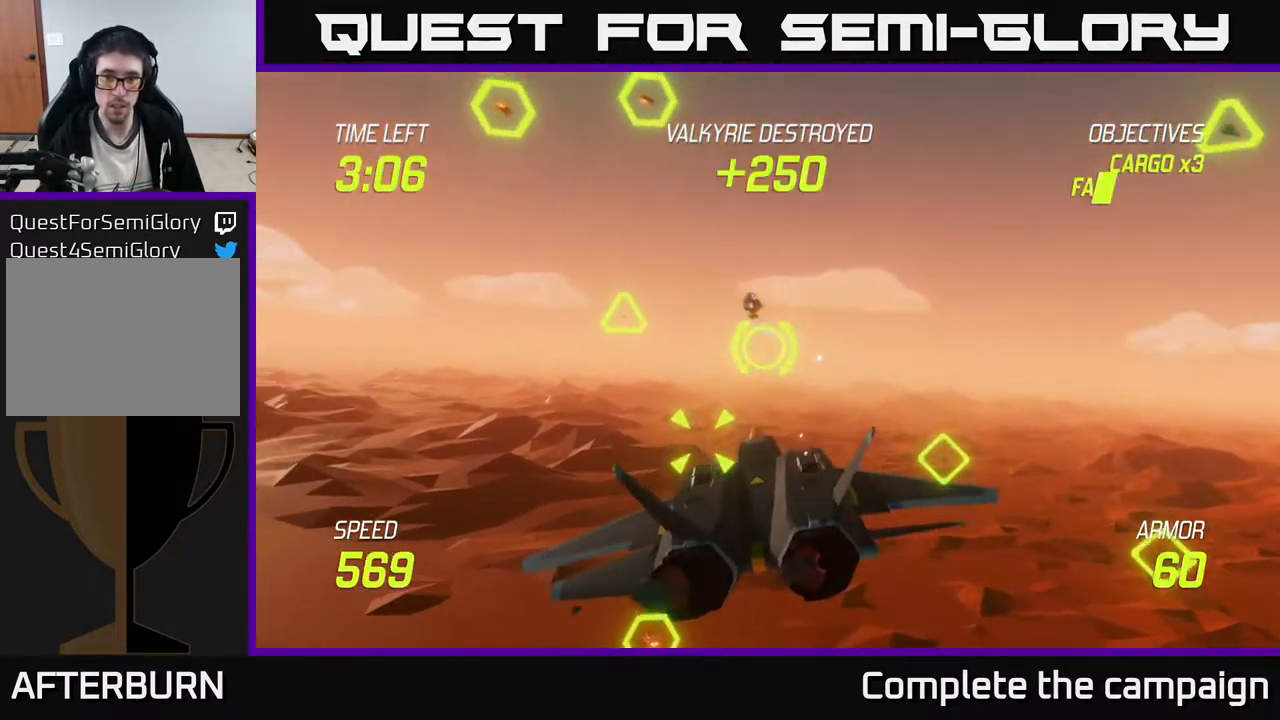
{"buttons": [], "left_stick": "right", "events": [[33, "R2", "down"], [50, "left_stick", "down-left"], [67, "L2", "down"], [133, "R2", "up"], [167, "L2", "up"], [233, "L2", "down"], [267, "R2", "down"], [300, "L2", "up"], [300, "left_stick", "down-right"], [450, "R2", "up"], [450, "left_stick", "right"]]}
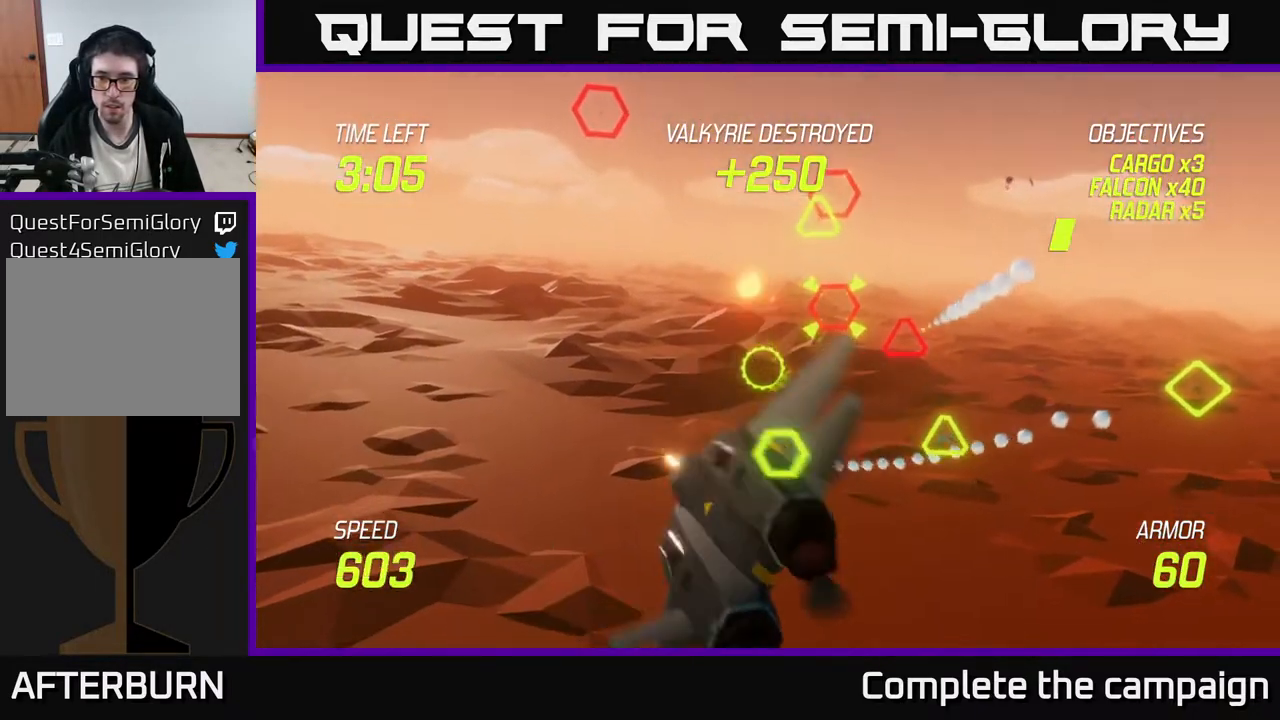
{"buttons": [], "left_stick": "up-right", "events": [[50, "R2", "down"], [167, "R2", "up"], [300, "R2", "down"], [317, "left_stick", "up-right"], [433, "R2", "up"]]}
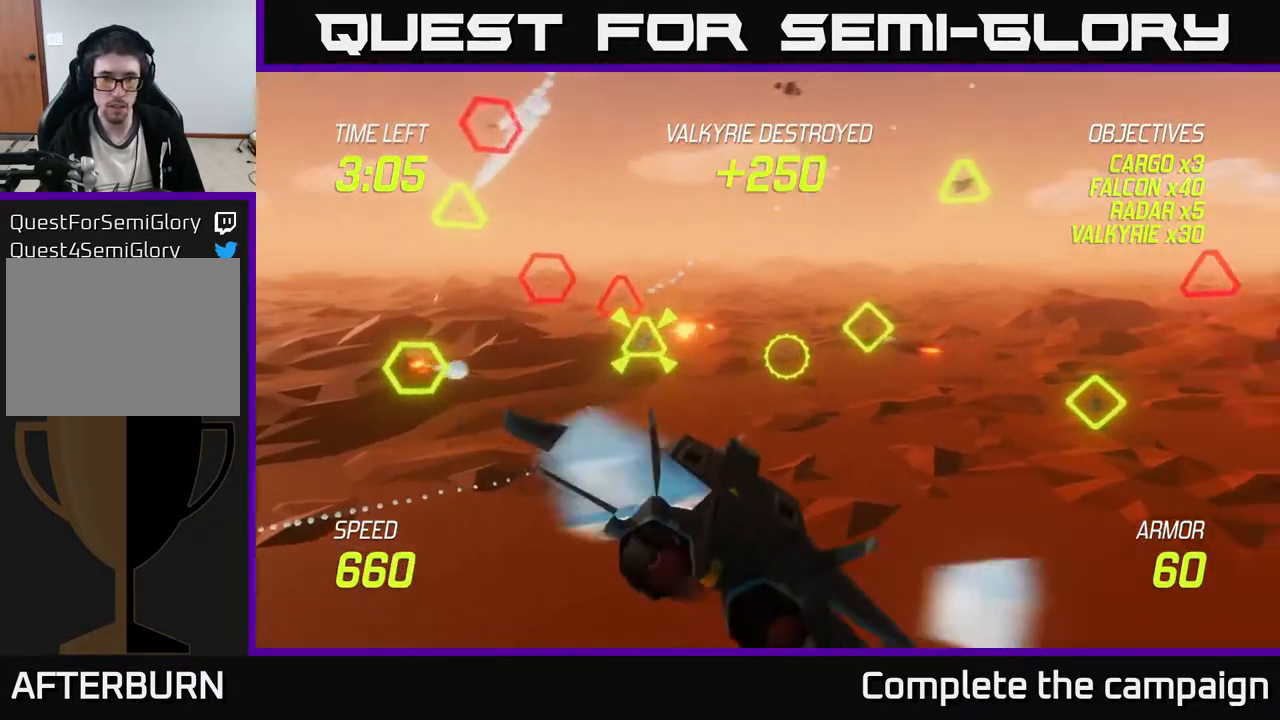
{"buttons": [], "left_stick": "down-left", "events": [[100, "L2", "down"], [250, "L2", "up"], [283, "left_stick", "up-left"], [333, "L2", "down"], [350, "left_stick", "down-left"], [467, "L2", "up"]]}
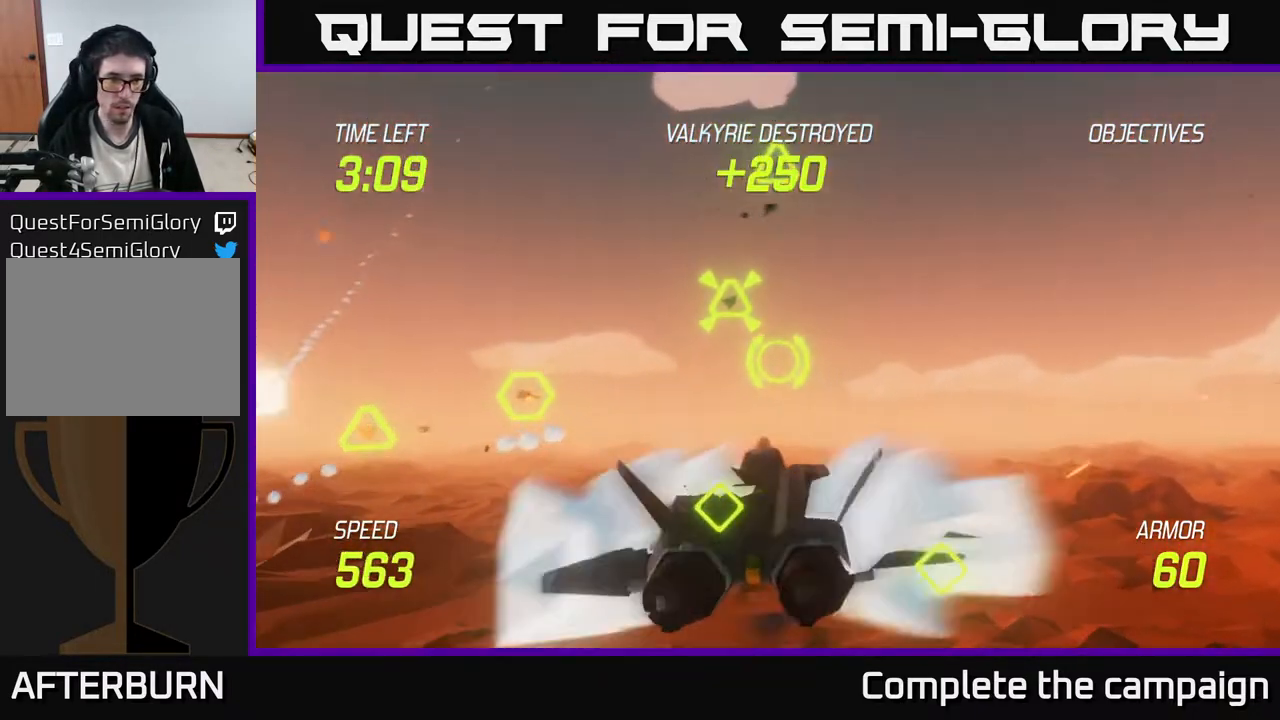
{"buttons": ["R2"], "left_stick": "up-right", "events": [[233, "R2", "down"], [317, "R2", "up"], [333, "left_stick", "up"], [433, "R2", "down"], [433, "left_stick", "up-right"]]}
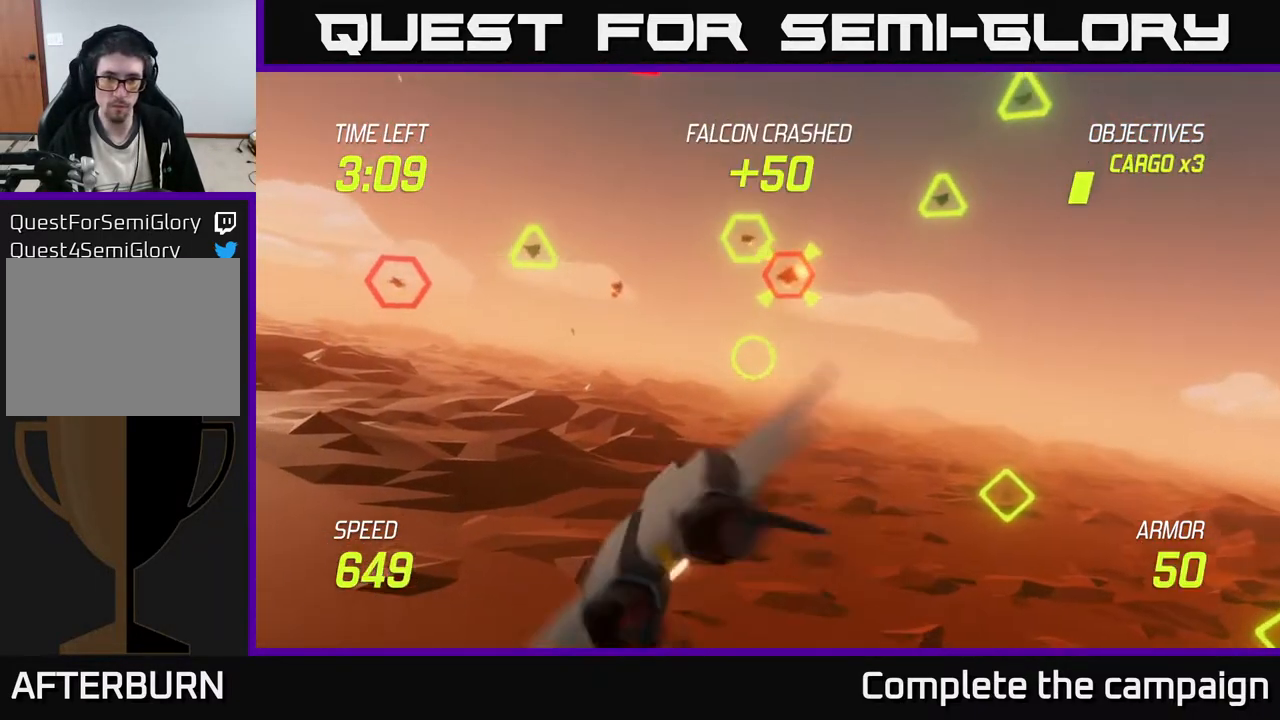
{"buttons": ["L2", "R2"], "left_stick": "down-left", "events": [[67, "R2", "up"], [133, "left_stick", "left"], [150, "R2", "down"], [183, "left_stick", "down-left"], [283, "R2", "up"], [367, "L2", "down"], [417, "R2", "down"]]}
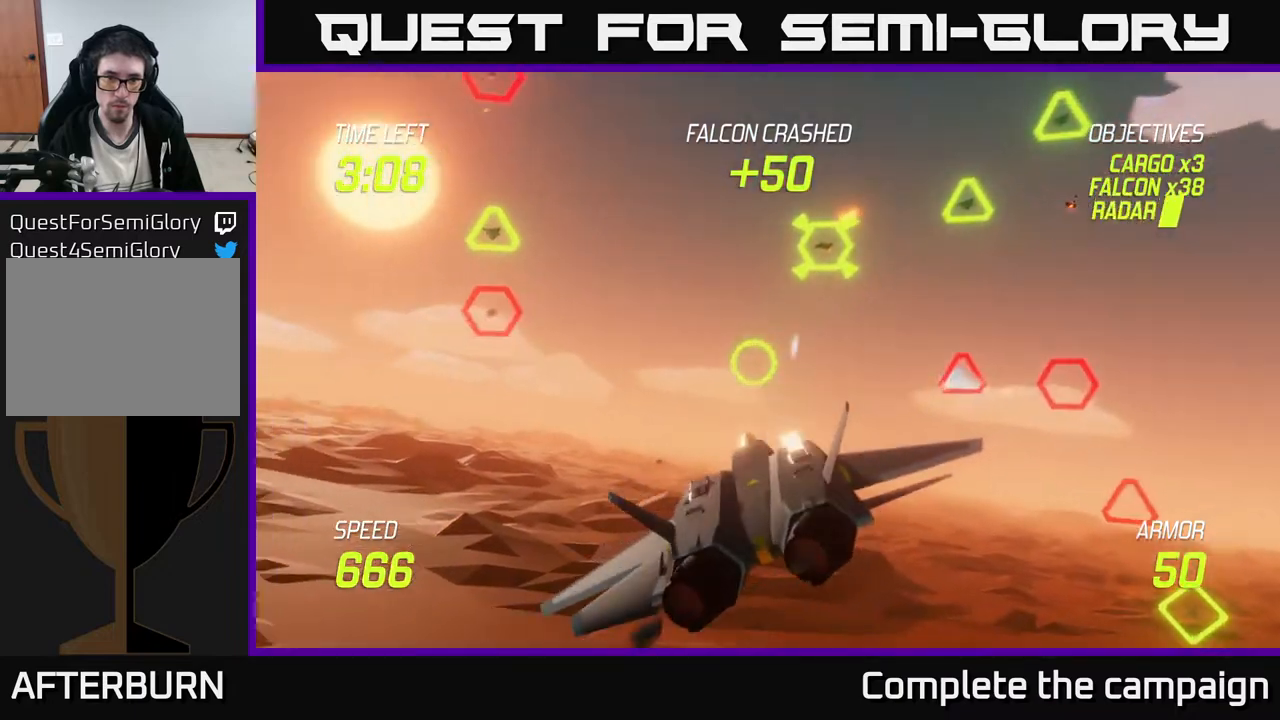
{"buttons": [], "left_stick": "right", "events": [[17, "L2", "up"], [33, "R2", "up"], [133, "left_stick", "down-right"], [183, "left_stick", "right"]]}
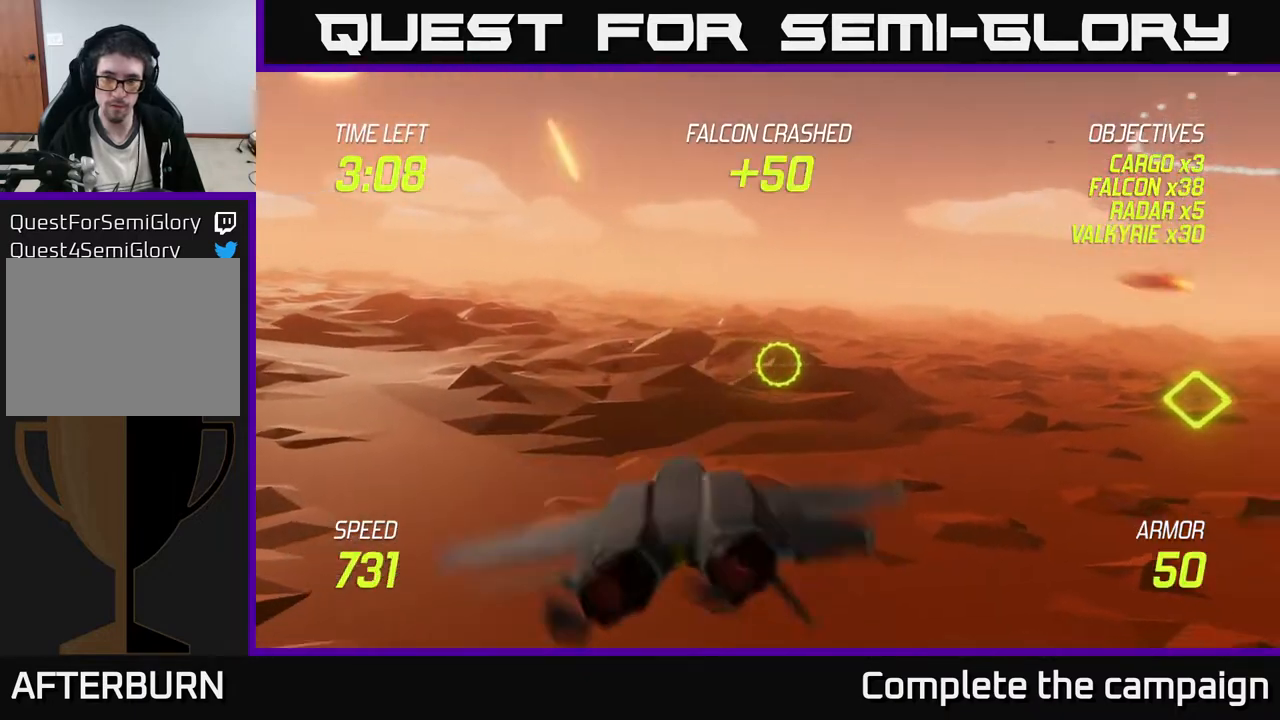
{"buttons": ["L2"], "left_stick": "right", "events": [[150, "L2", "down"], [267, "L2", "up"], [317, "L2", "down"]]}
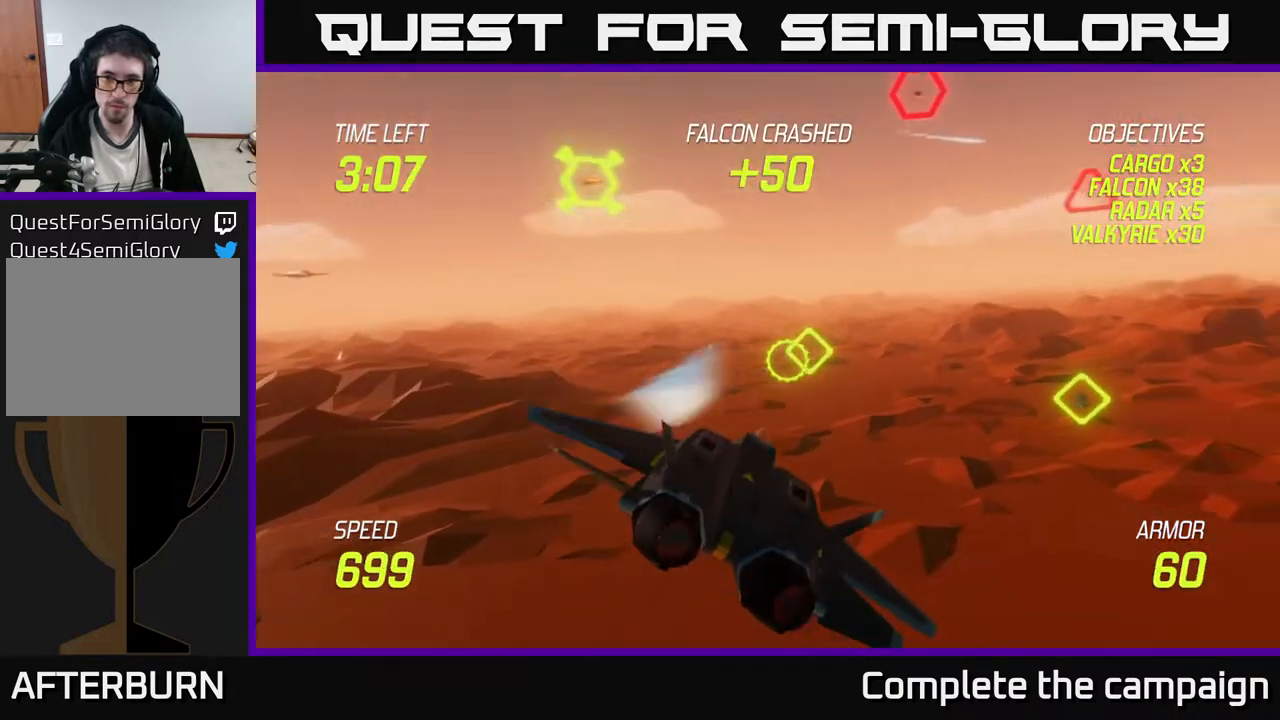
{"buttons": ["R2"], "left_stick": "down-right", "events": [[233, "R2", "down"], [267, "L2", "up"], [333, "R2", "up"], [367, "L2", "down"], [367, "left_stick", "down"], [433, "left_stick", "down-right"], [467, "L2", "up"], [500, "R2", "down"]]}
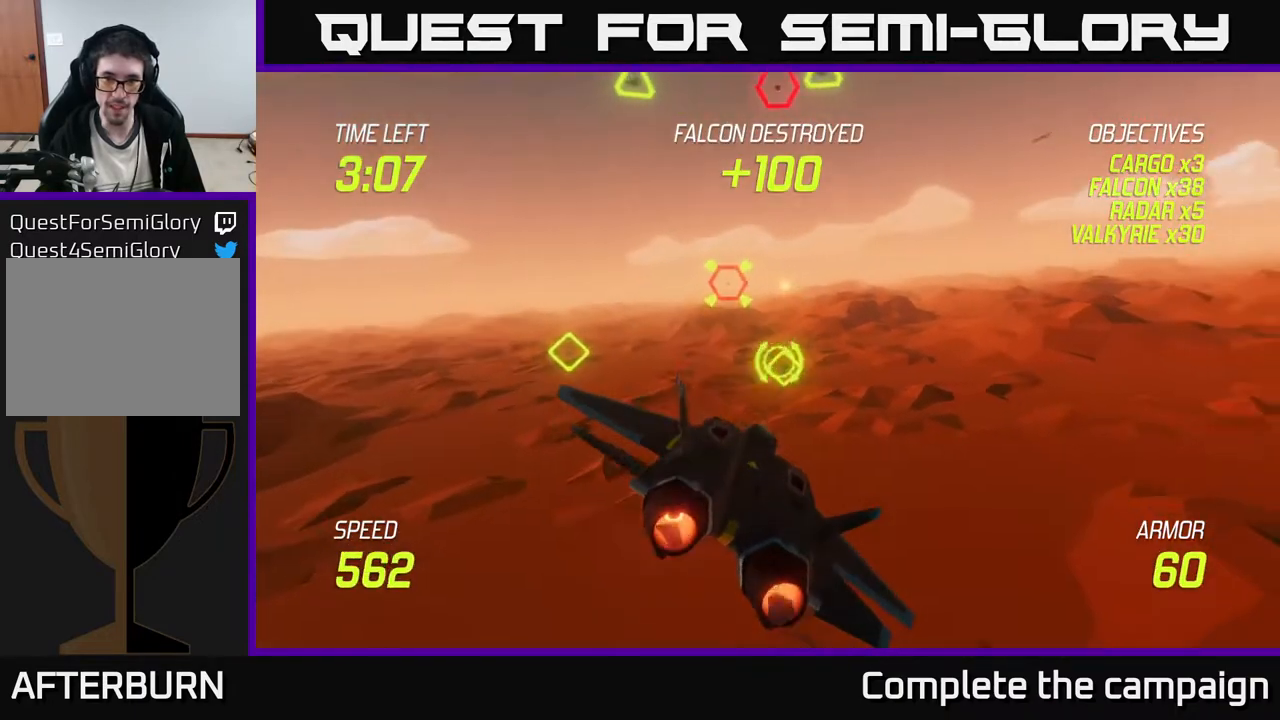
{"buttons": ["L2"], "left_stick": "right", "events": [[17, "left_stick", "right"], [50, "L2", "down"], [67, "R2", "up"], [133, "L2", "up"], [183, "L2", "down"], [300, "L2", "up"], [483, "L2", "down"]]}